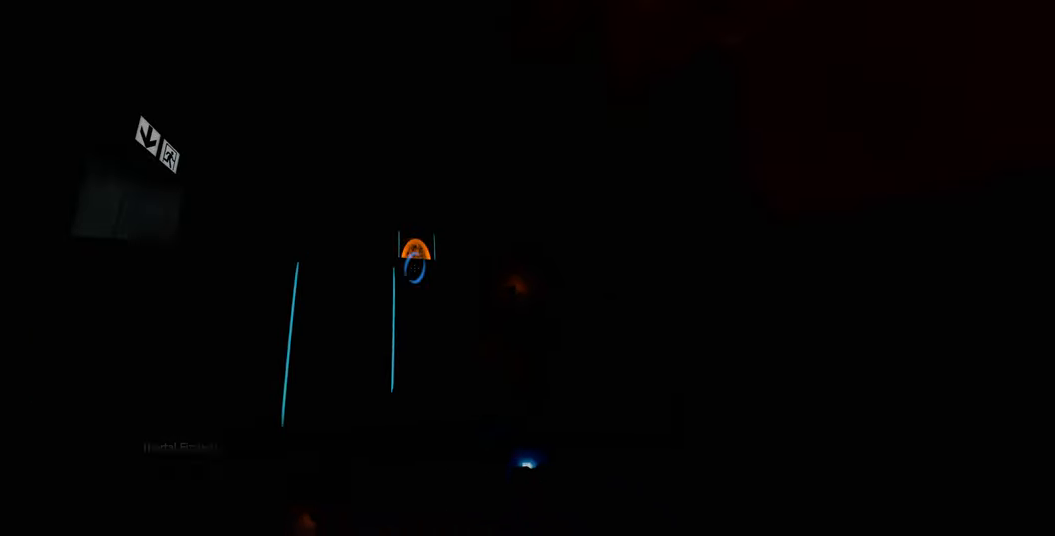
Gameplay with keyboard and mouse; each line is a JSON object with the keys and mouse buttons held at the frame after it. "events" lists presses ("down") and releases ("up") of "a", "ctrl", "d", "e", "q", "s", "shift", "space", "w", "mouse_left", "mouse_wheel", "mouse_right", "mouse_mb4" and "mouse_mb5" between this image and that frame as [ms after this image, input, new state], when the widget could be followed in between. "mouse_left", "mouse_wheel", "mouse_right", "mouse_mb4", "mouse_mb5" = the "left", "wheel", "right", "mb4", "mb5" buttons of the "mouse" list. No other keys are recorded. "wheel" means that the mouse wheel is clicked or scrolled. Not read: mouse_move.
{"keys": [], "mouse": [], "events": [[100, "w", "down"], [183, "a", "down"], [300, "a", "up"], [400, "w", "up"]]}
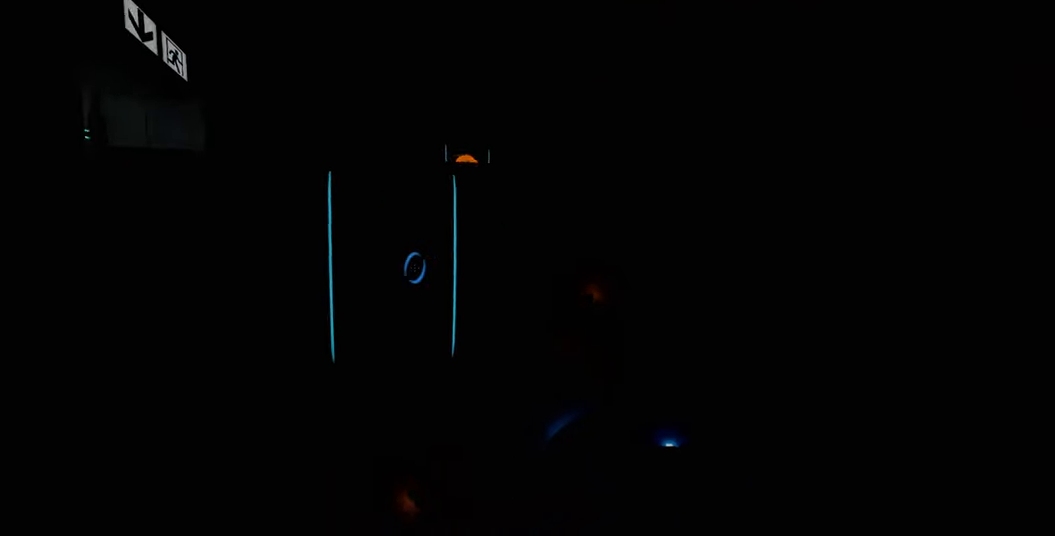
{"keys": [], "mouse": [], "events": [[300, "mouse_left", "down"], [383, "mouse_left", "up"]]}
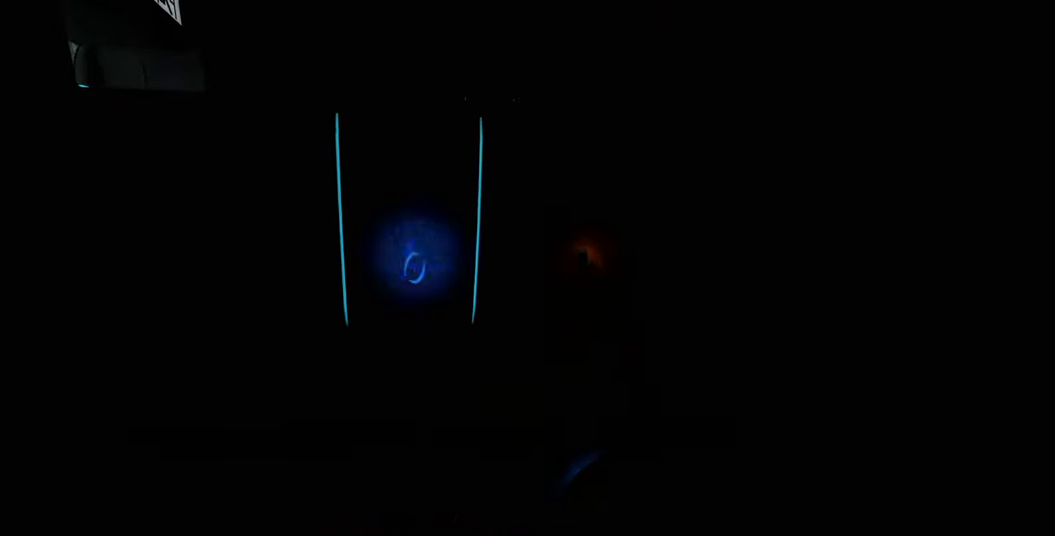
{"keys": ["w"], "mouse": [], "events": [[83, "w", "down"]]}
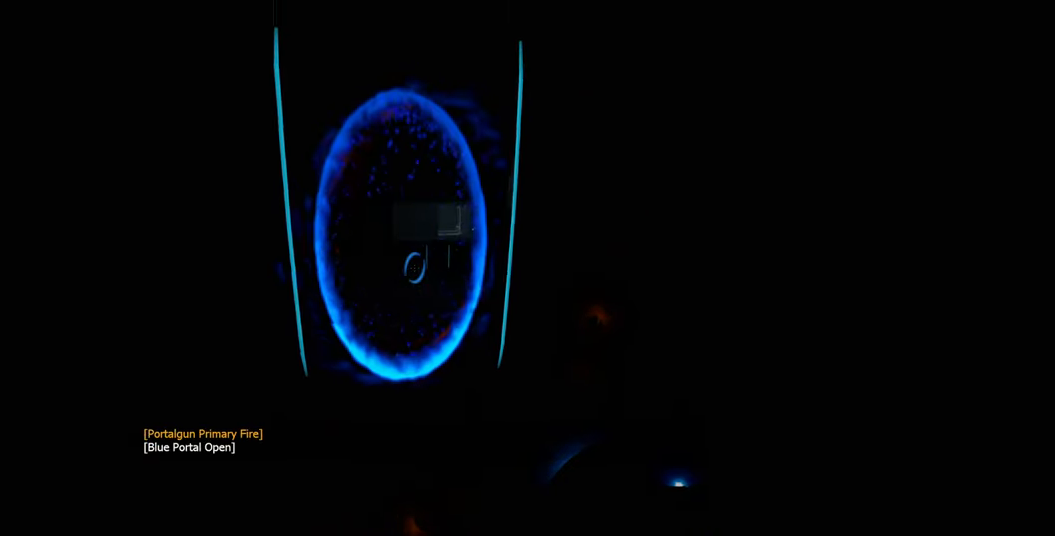
{"keys": ["w"], "mouse": [], "events": []}
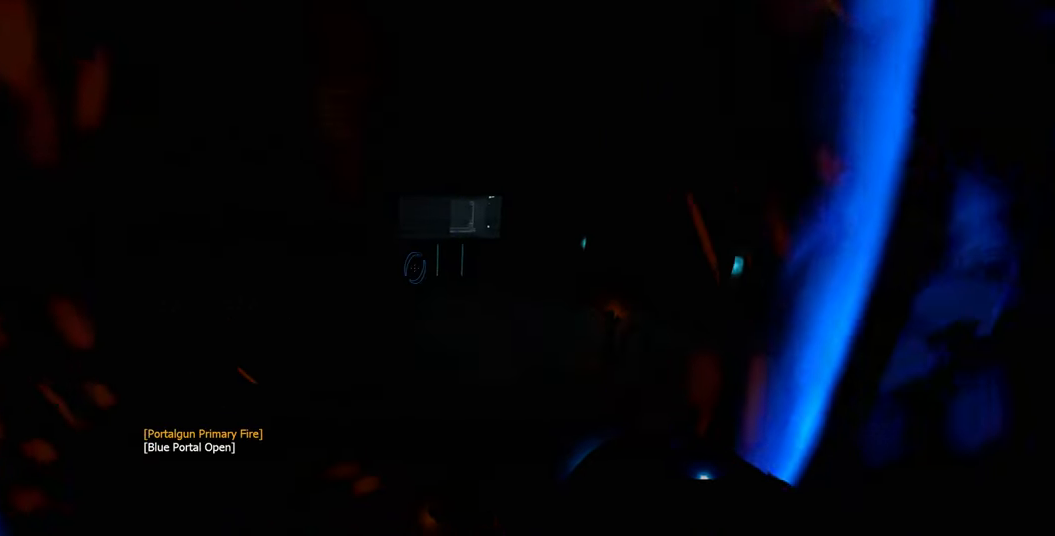
{"keys": ["w"], "mouse": [], "events": []}
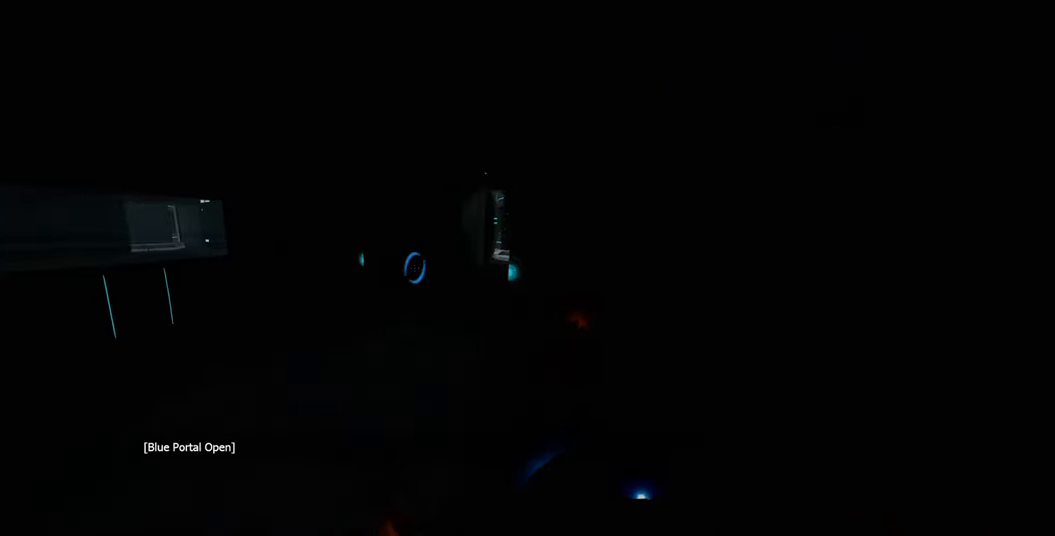
{"keys": ["w"], "mouse": [], "events": [[16, "a", "down"], [166, "a", "up"]]}
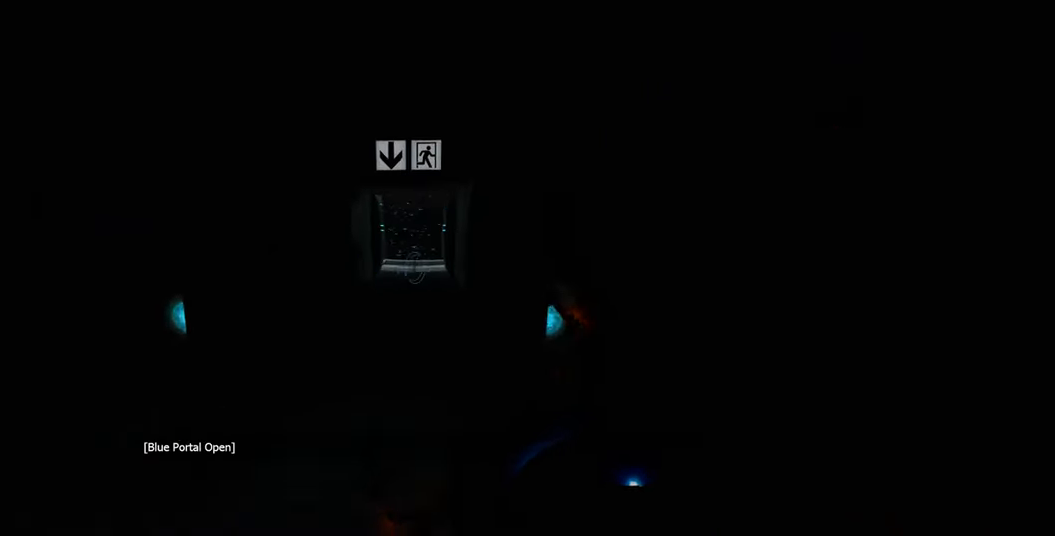
{"keys": [], "mouse": [], "events": [[233, "w", "up"]]}
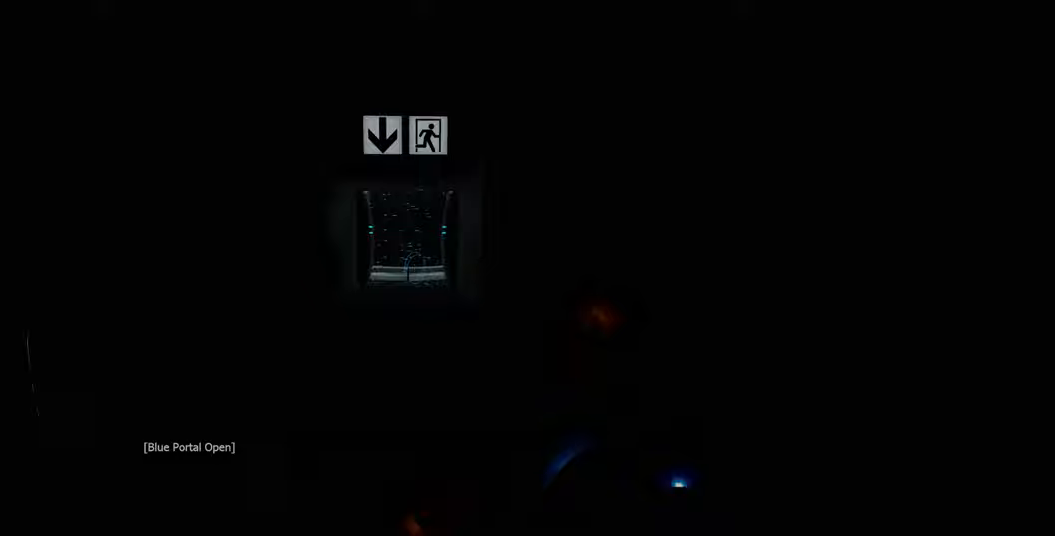
{"keys": ["w"], "mouse": [], "events": [[250, "w", "down"]]}
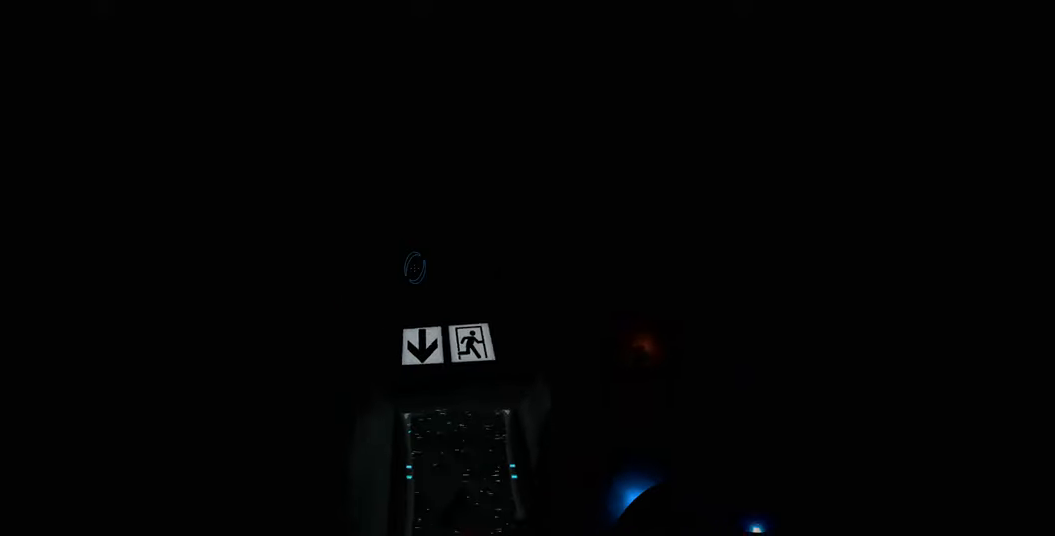
{"keys": ["d"], "mouse": [], "events": [[17, "w", "up"], [317, "d", "down"]]}
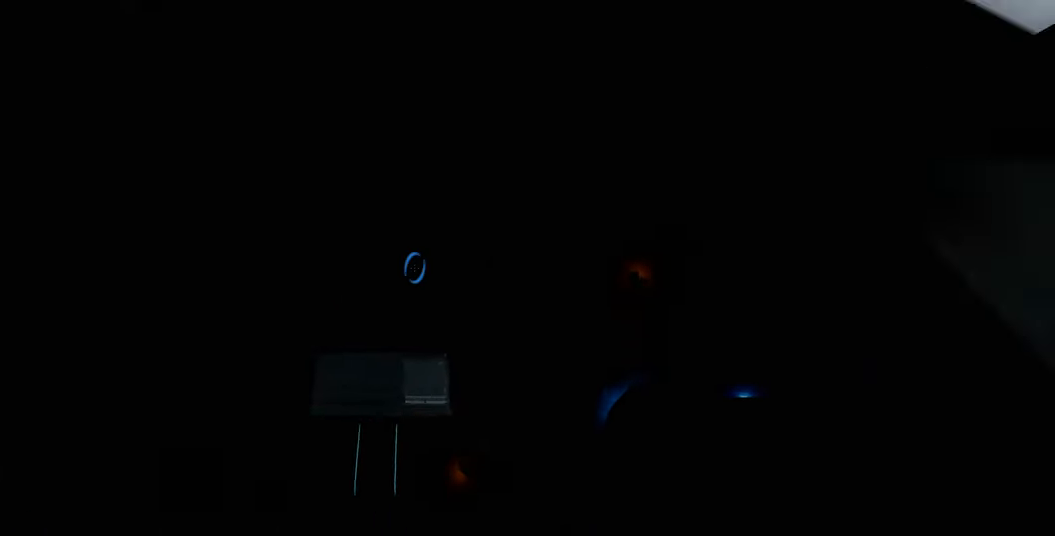
{"keys": ["w"], "mouse": [], "events": [[67, "w", "down"], [133, "d", "up"]]}
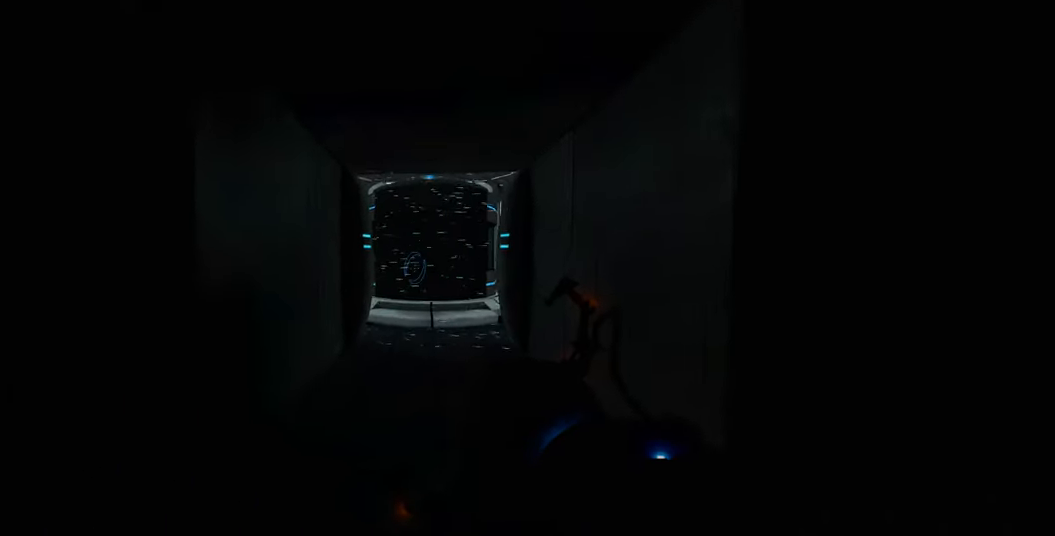
{"keys": ["w"], "mouse": [], "events": []}
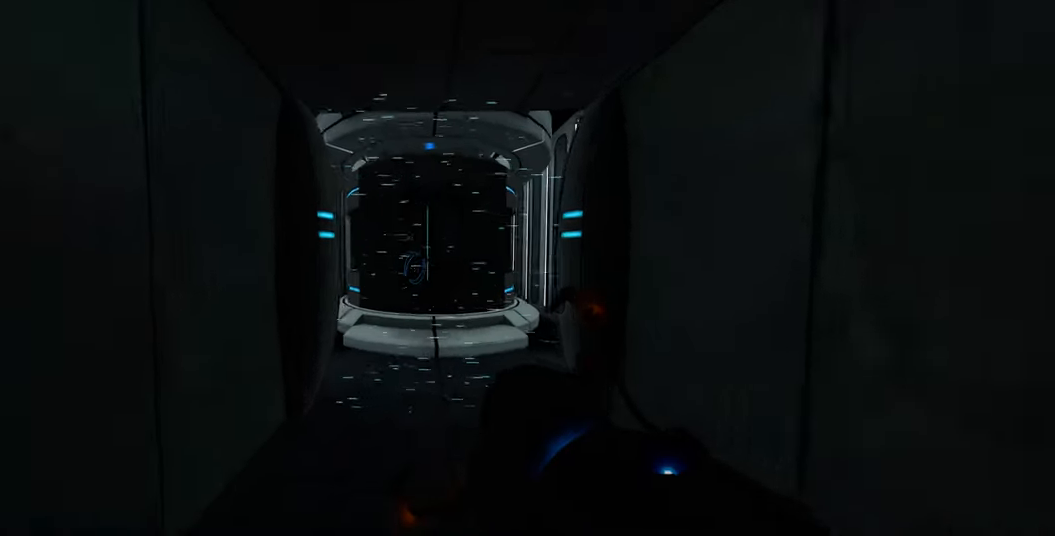
{"keys": ["w"], "mouse": [], "events": []}
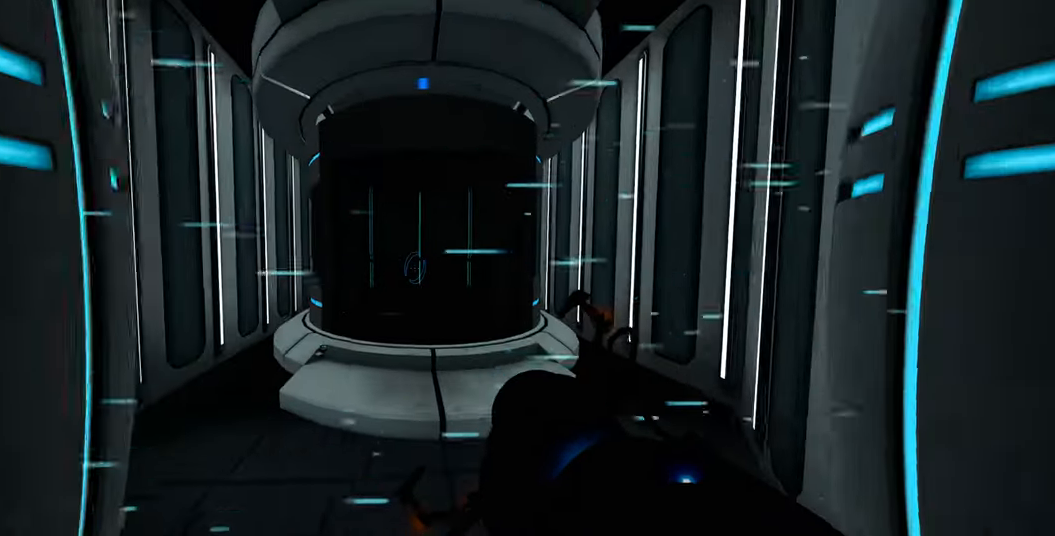
{"keys": ["w"], "mouse": [], "events": []}
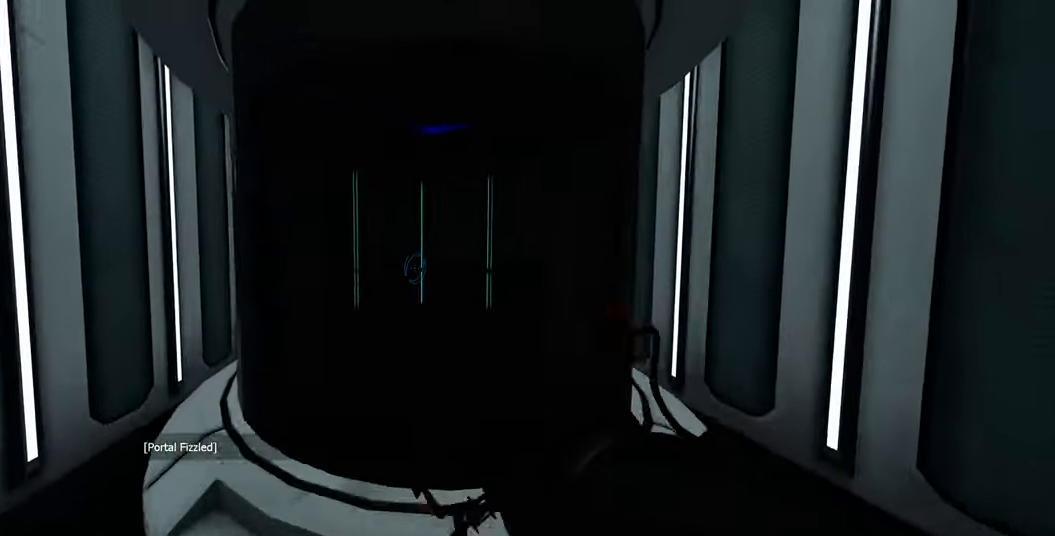
{"keys": [], "mouse": [], "events": [[333, "w", "up"]]}
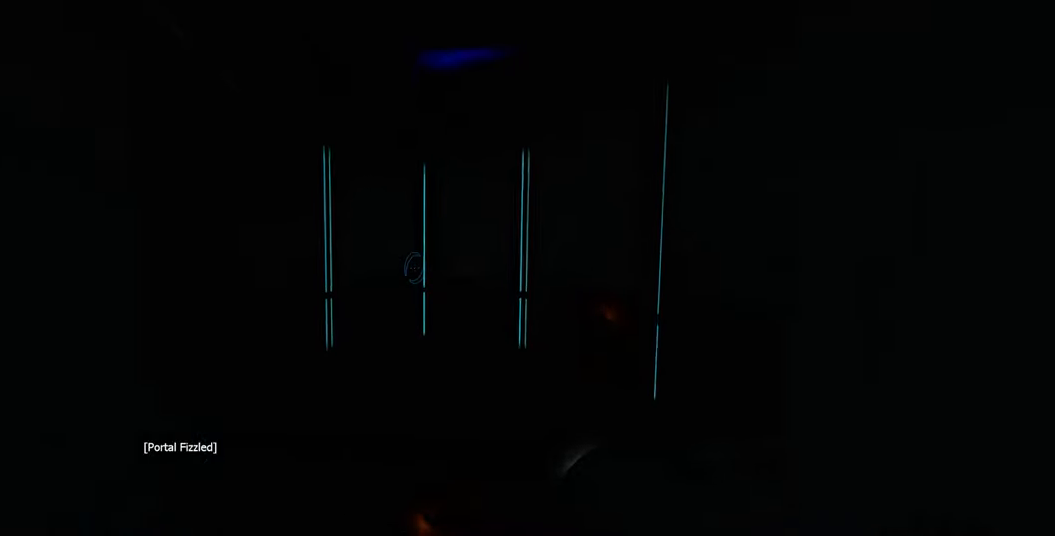
{"keys": [], "mouse": [], "events": []}
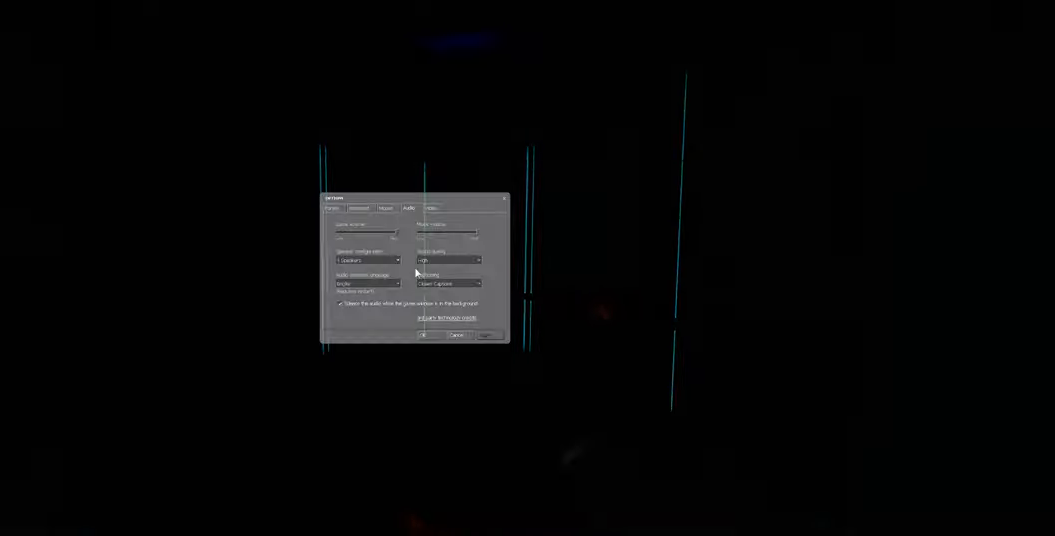
{"keys": [], "mouse": ["left"], "events": [[400, "mouse_left", "down"]]}
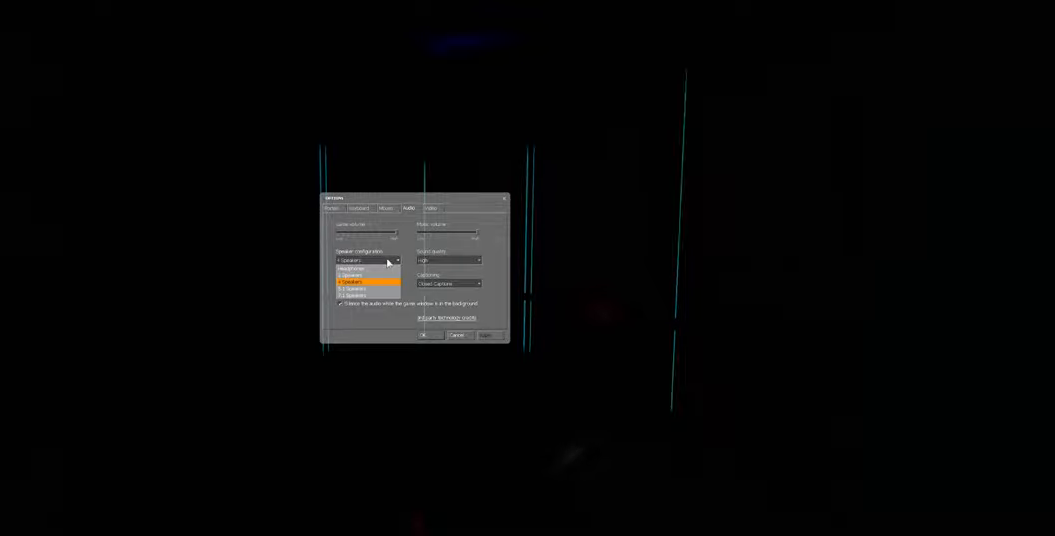
{"keys": [], "mouse": [], "events": [[17, "mouse_left", "up"], [317, "mouse_left", "down"], [400, "mouse_left", "up"]]}
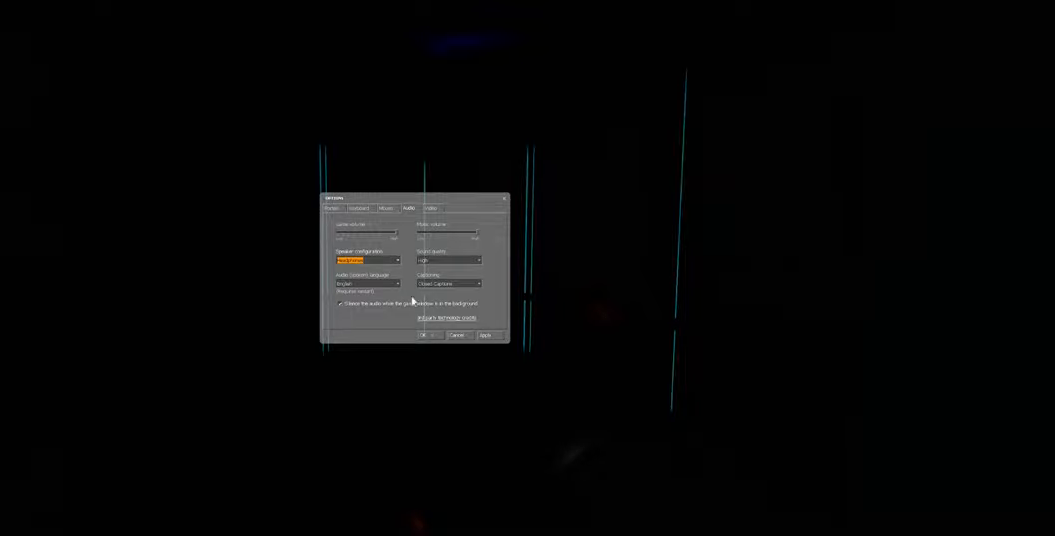
{"keys": [], "mouse": [], "events": [[317, "mouse_left", "down"], [417, "mouse_left", "up"]]}
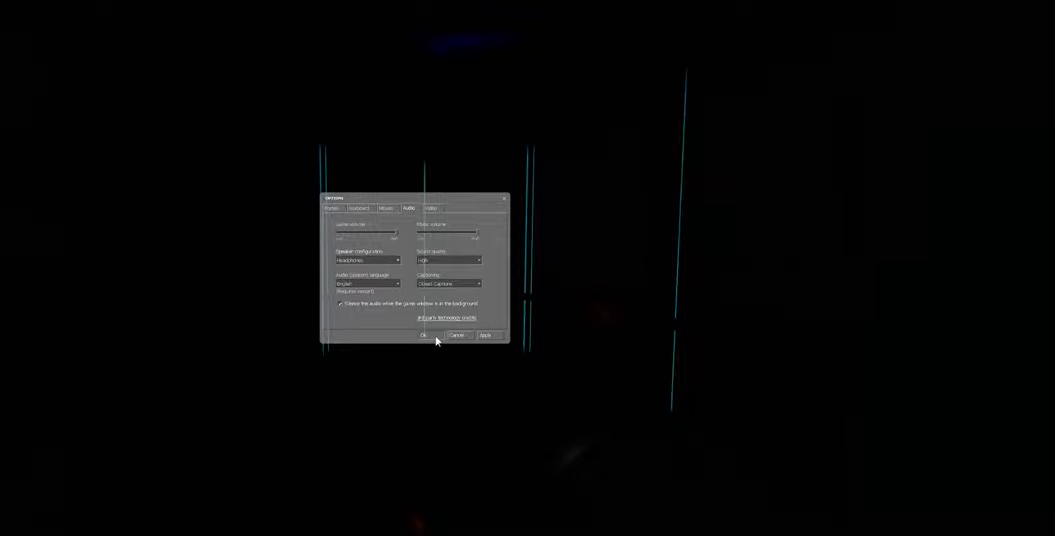
{"keys": [], "mouse": [], "events": []}
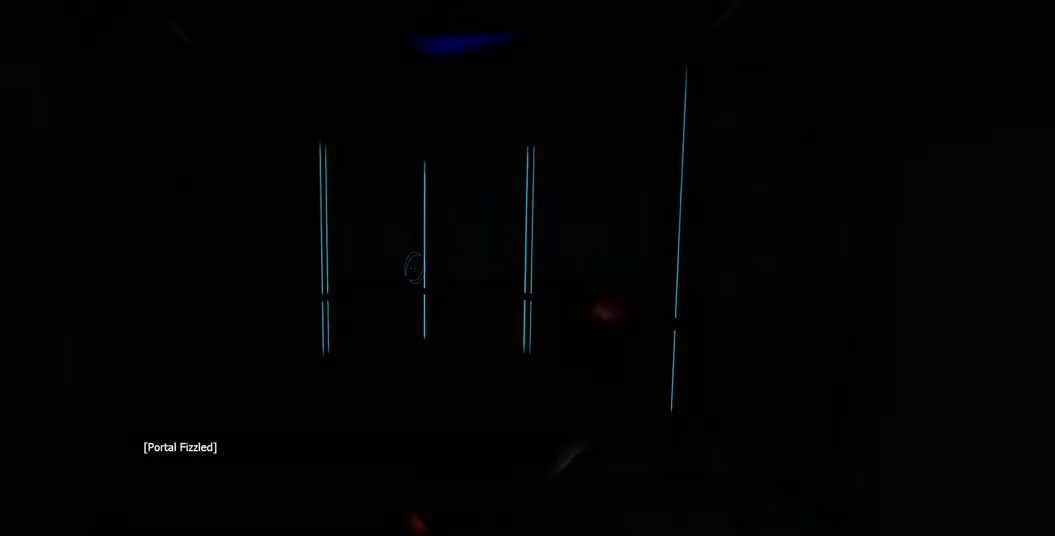
{"keys": ["w"], "mouse": [], "events": [[117, "w", "down"]]}
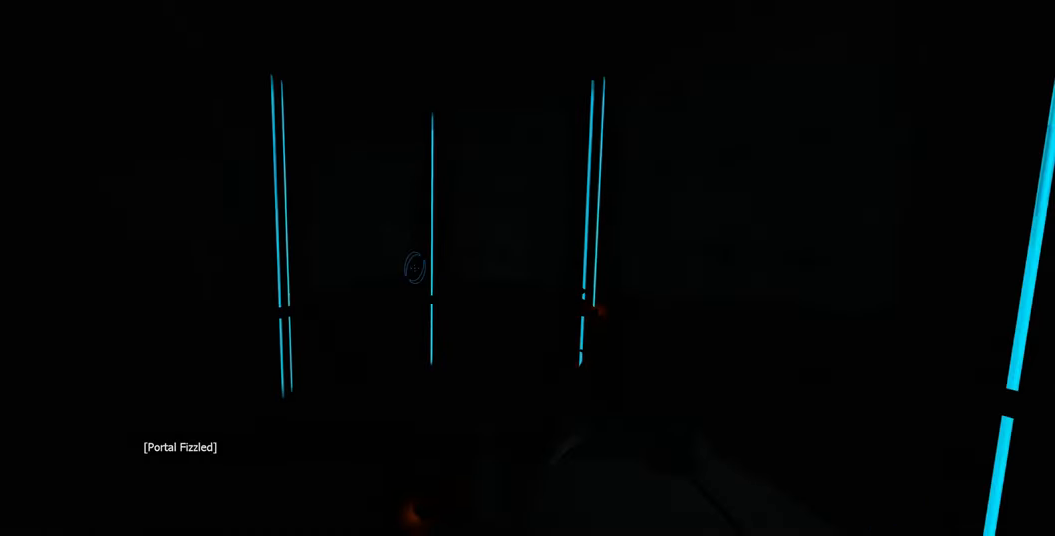
{"keys": [], "mouse": [], "events": [[250, "a", "down"], [300, "w", "up"], [334, "a", "up"]]}
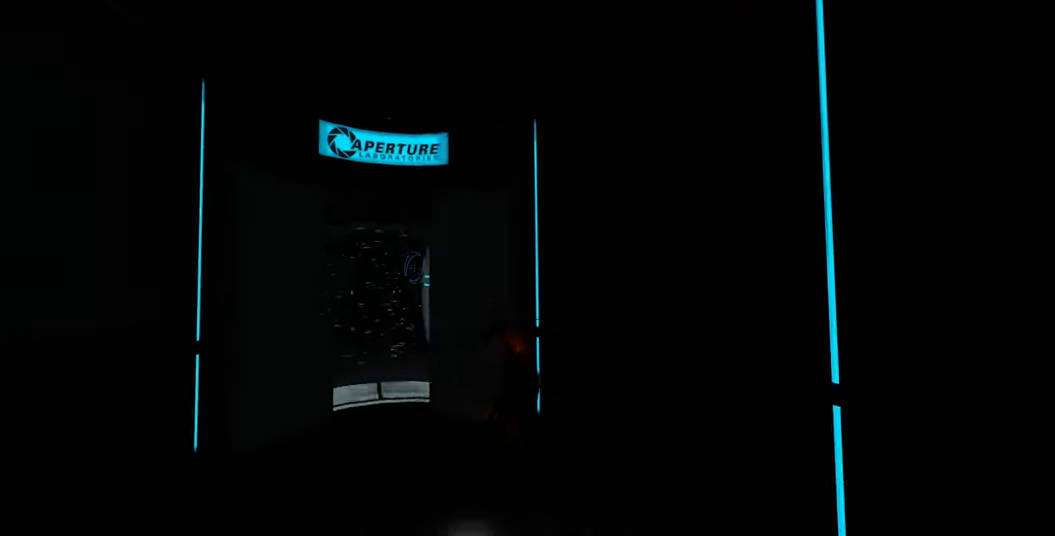
{"keys": [], "mouse": [], "events": [[367, "d", "down"], [467, "d", "up"]]}
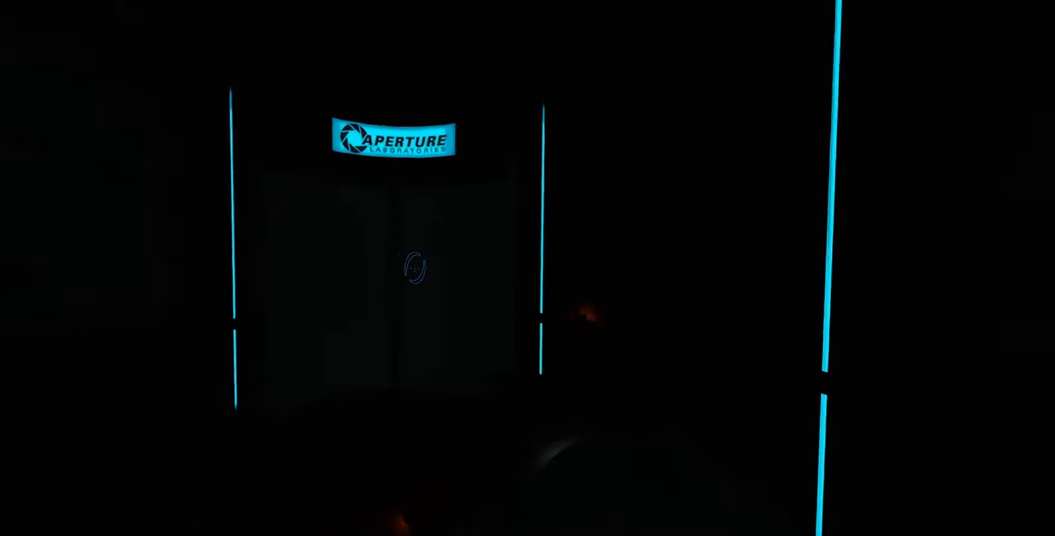
{"keys": ["w"], "mouse": [], "events": [[450, "w", "down"]]}
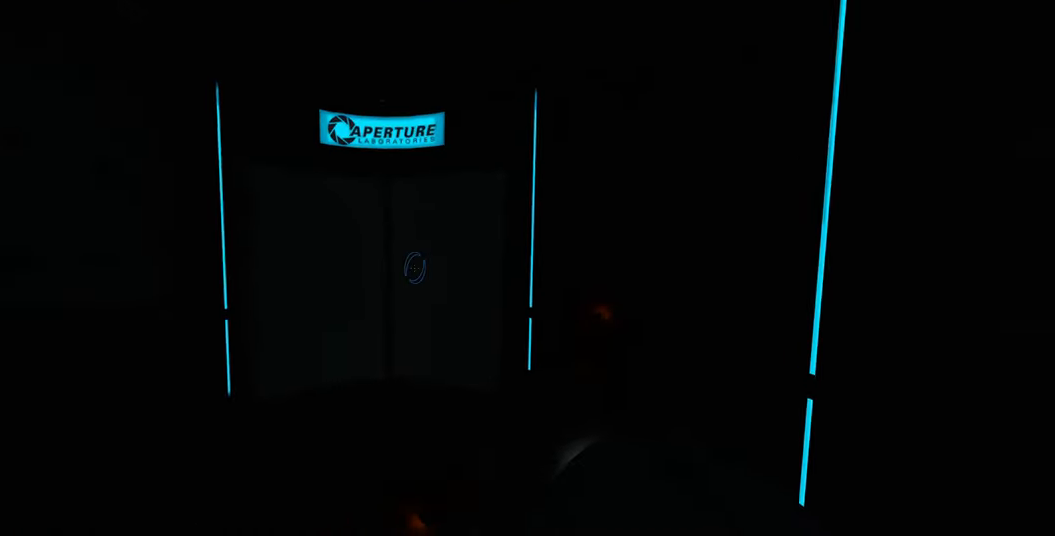
{"keys": ["e"], "mouse": [], "events": [[84, "w", "up"], [500, "e", "down"]]}
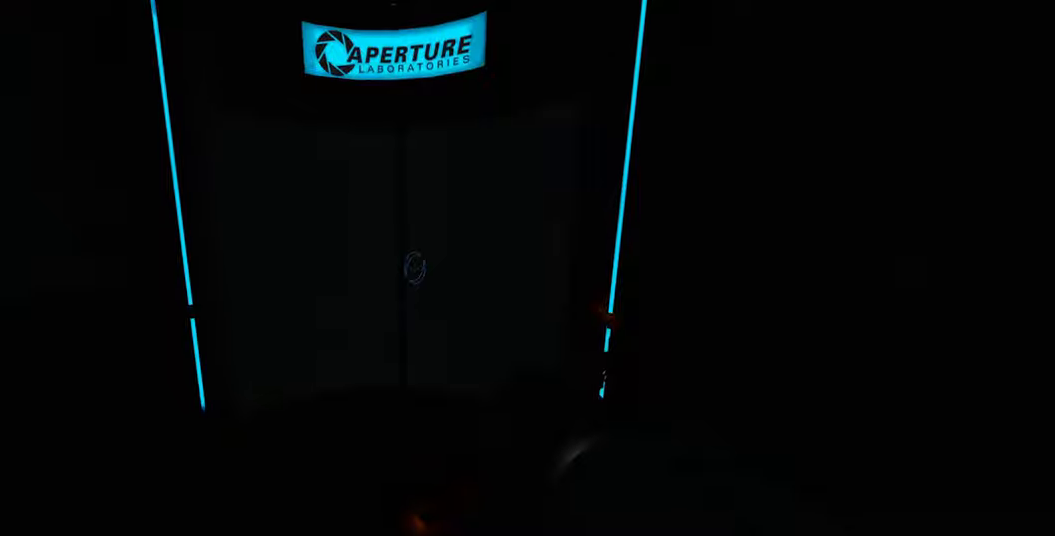
{"keys": [], "mouse": [], "events": [[150, "e", "up"]]}